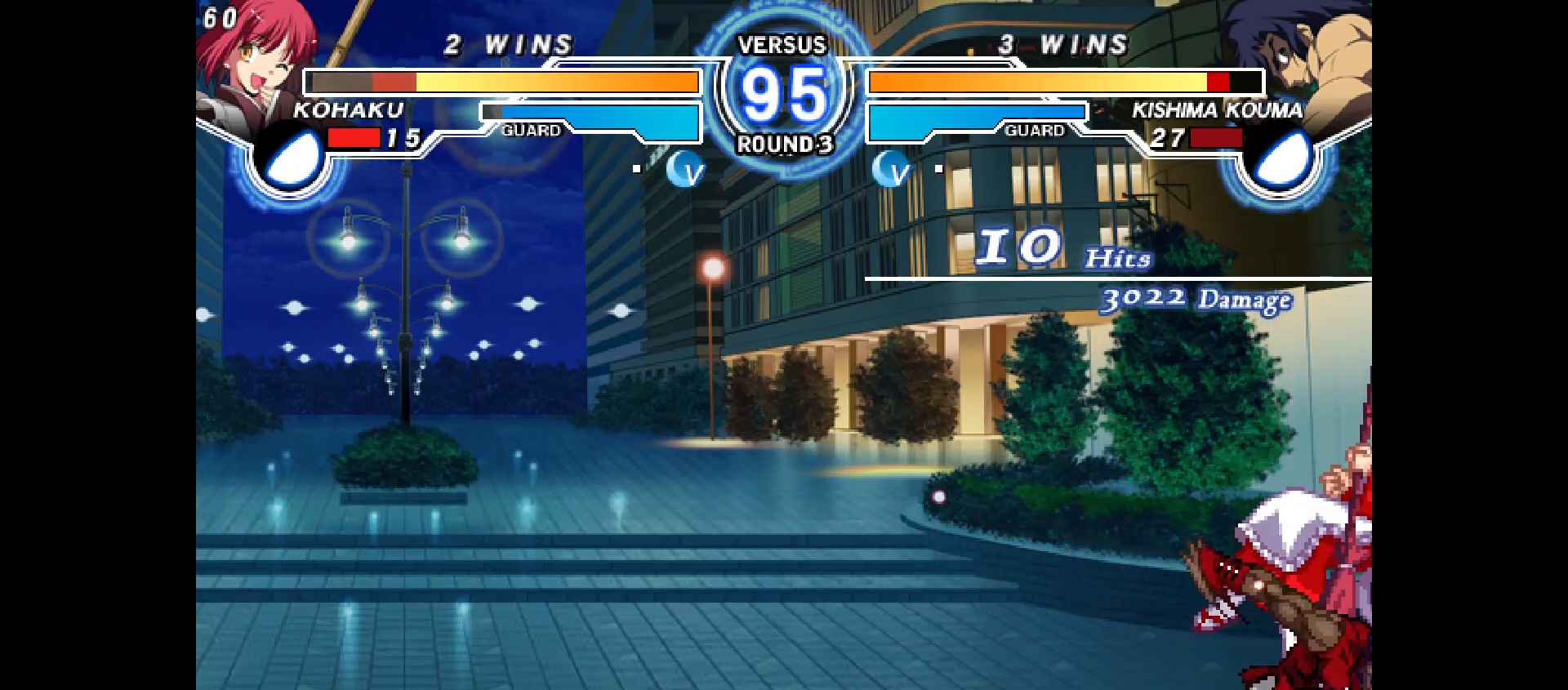
Gameplay with a controller (PlayStation layout); each line is a JSON object with the inputs held at the frame after it. "events" lists button and stick changes between this image and that frame as [ms after this image, input, new state], when the widget could be followed in between. Not read: HOME L3 R3 SELECT START TOUCHPAD.
{"buttons": ["DPAD_LEFT"], "events": [[50, "DPAD_LEFT", "down"], [67, "CIRCLE", "down"], [67, "CROSS", "down"], [233, "DPAD_LEFT", "up"], [267, "CIRCLE", "up"], [267, "CROSS", "up"], [383, "DPAD_LEFT", "down"]]}
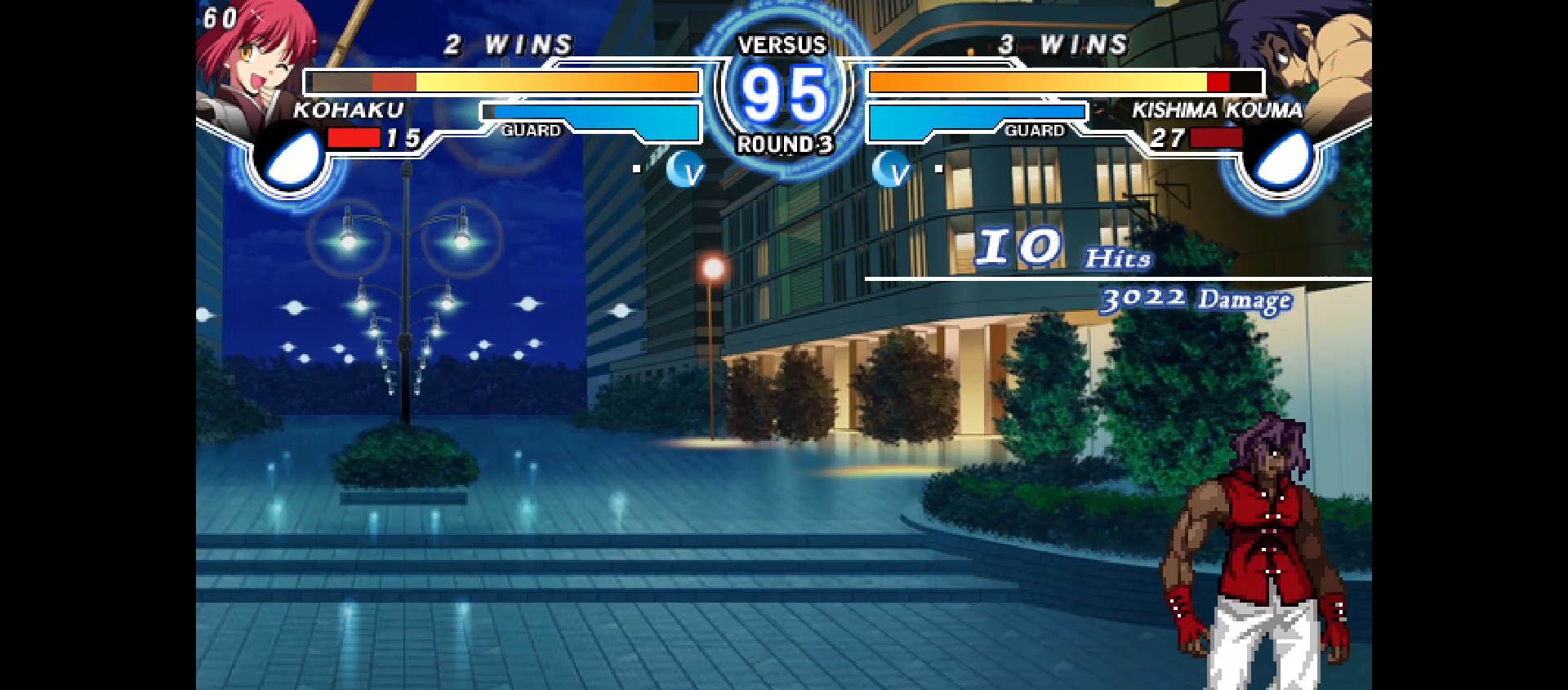
{"buttons": ["DPAD_DOWN", "DPAD_RIGHT"], "events": [[133, "DPAD_LEFT", "up"], [183, "DPAD_RIGHT", "down"], [250, "DPAD_DOWN", "down"]]}
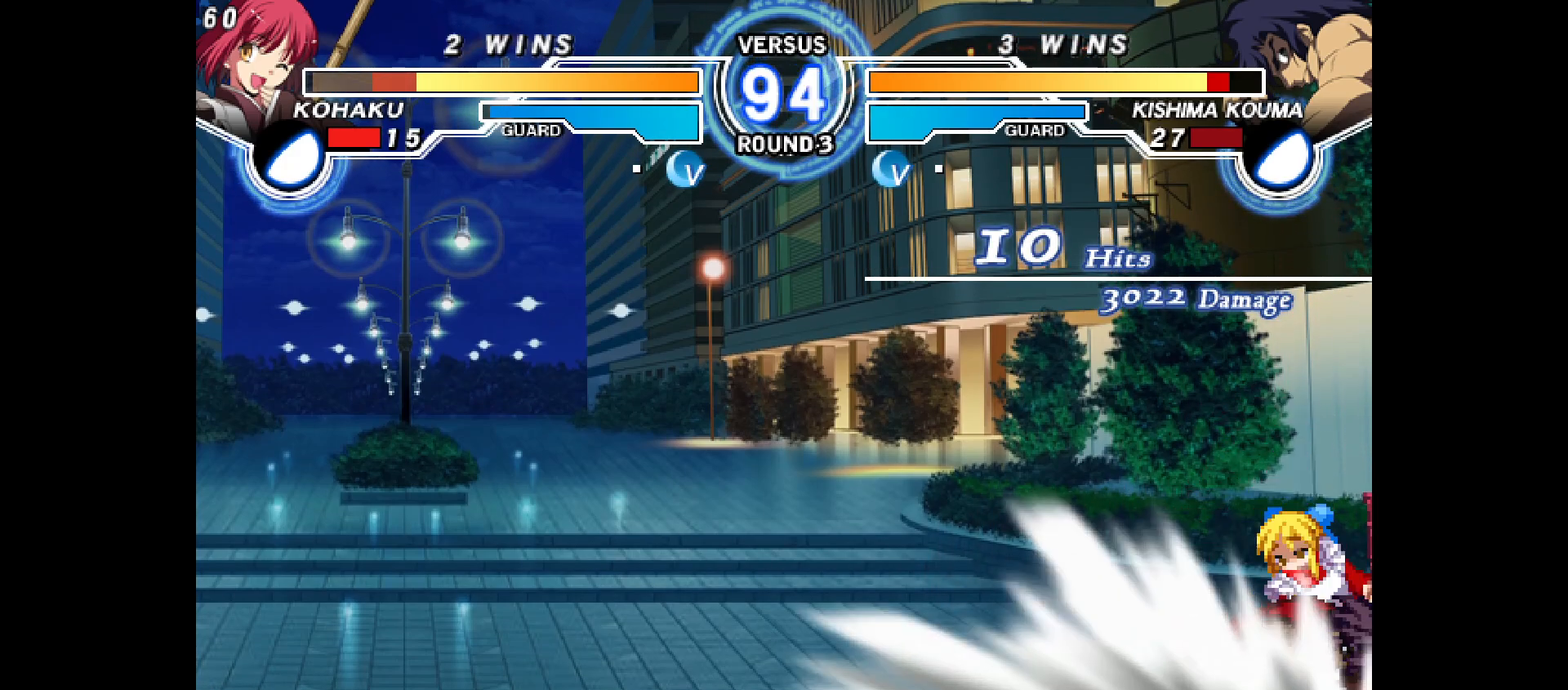
{"buttons": ["DPAD_DOWN", "DPAD_RIGHT"], "events": [[133, "CROSS", "down"], [200, "CROSS", "up"], [417, "CROSS", "down"], [500, "CROSS", "up"]]}
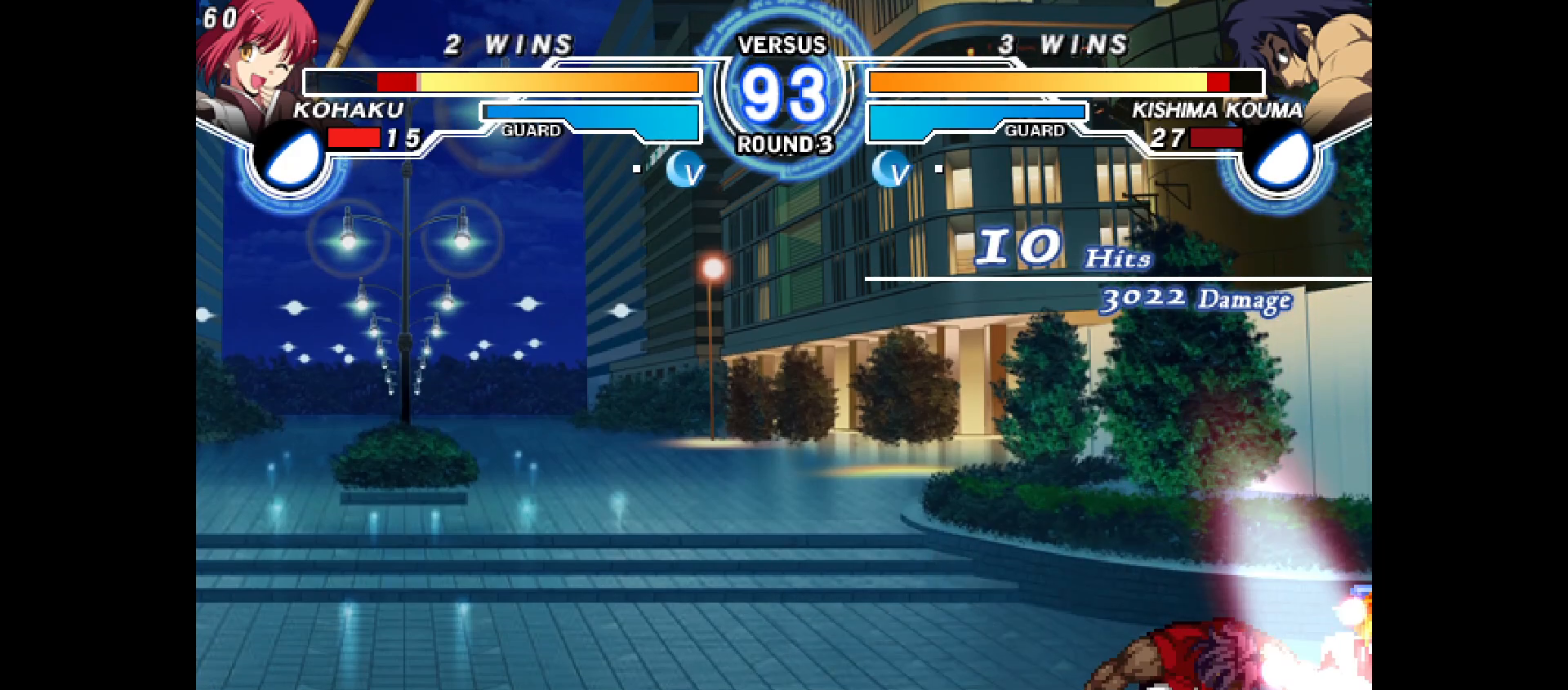
{"buttons": ["CROSS", "DPAD_DOWN", "DPAD_RIGHT"], "events": [[67, "CROSS", "down"], [133, "CROSS", "up"], [433, "CROSS", "down"]]}
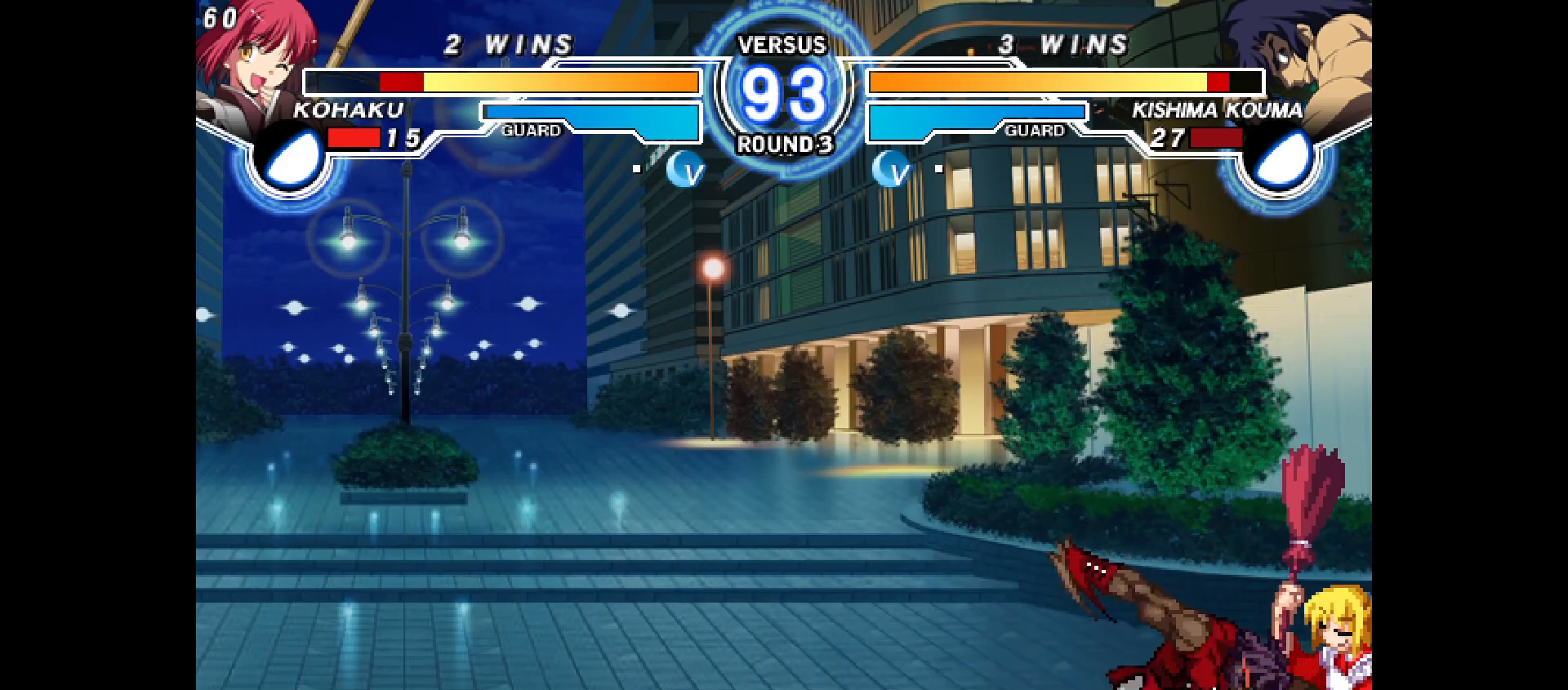
{"buttons": ["DPAD_DOWN", "DPAD_RIGHT"], "events": [[17, "CROSS", "up"]]}
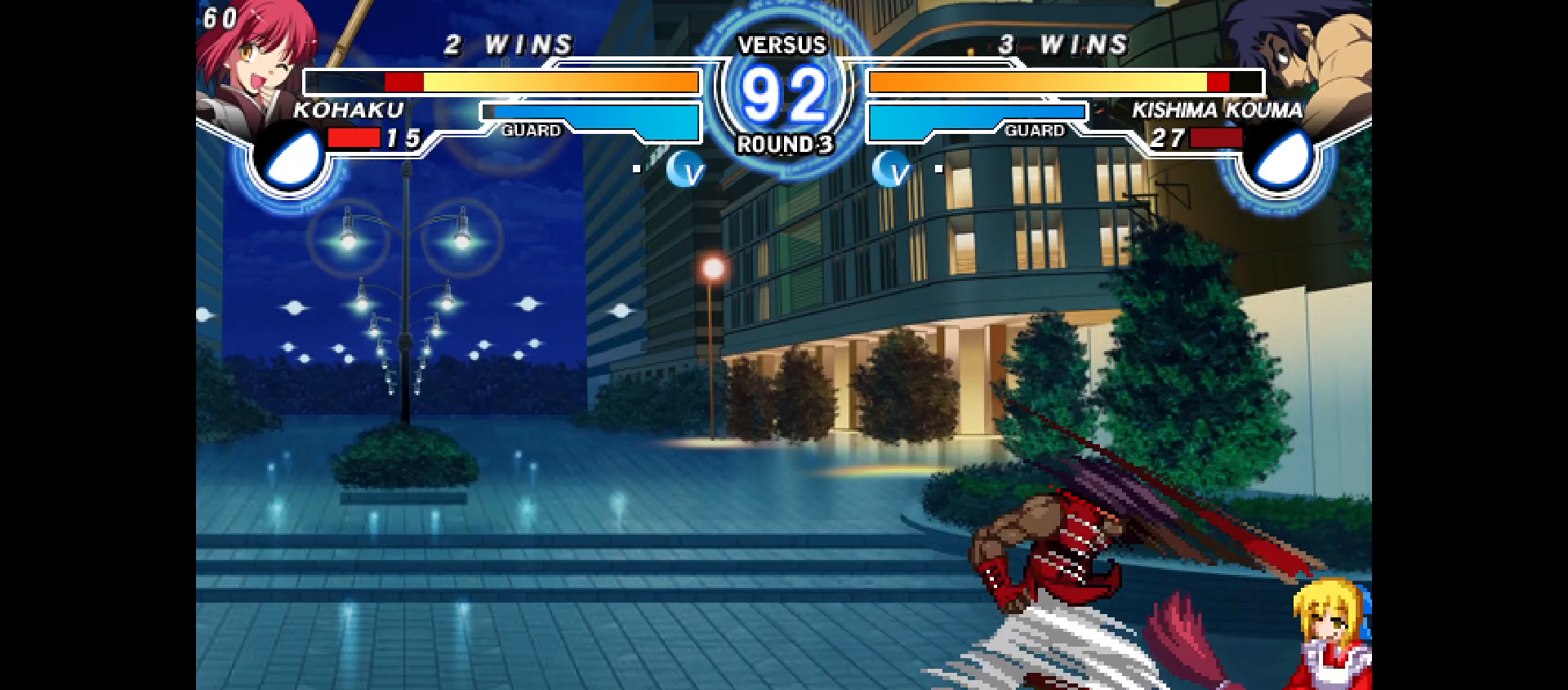
{"buttons": ["DPAD_DOWN", "DPAD_RIGHT"], "events": []}
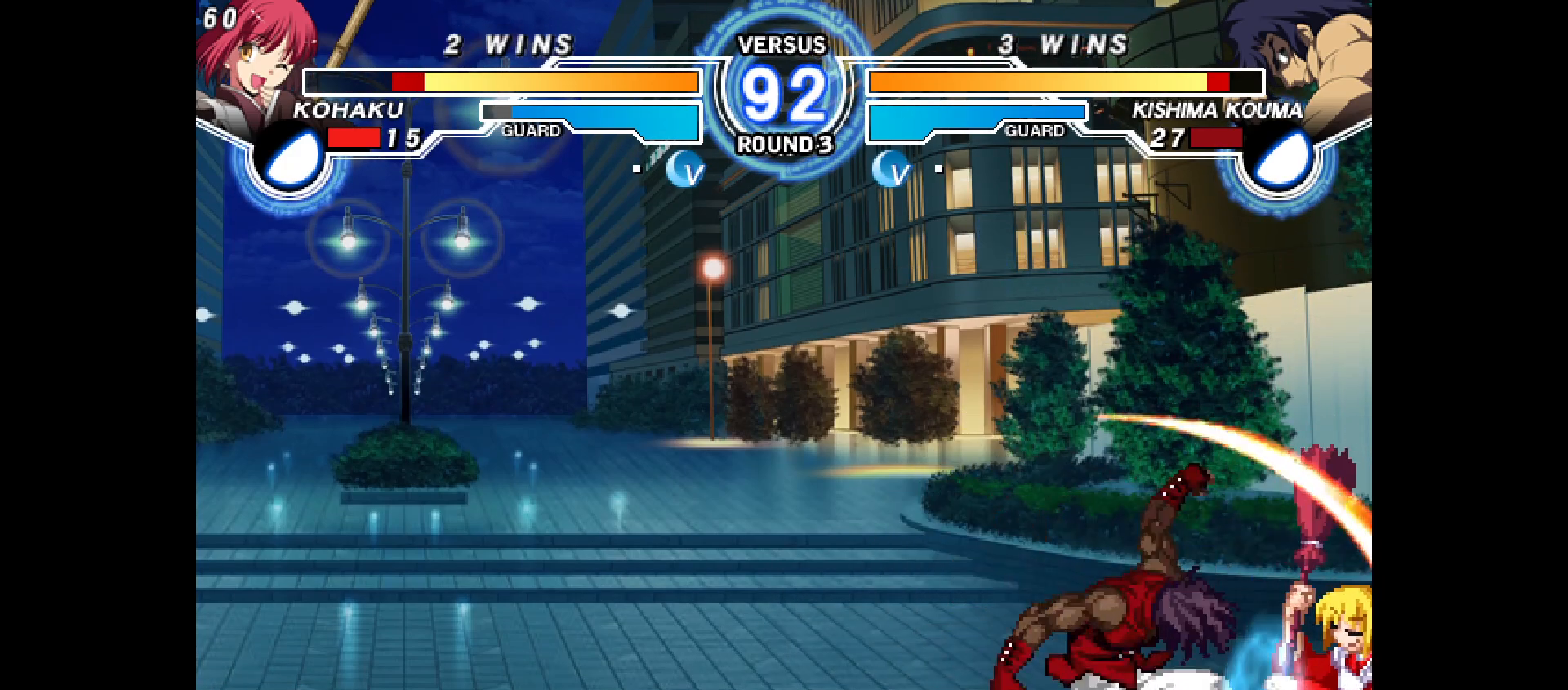
{"buttons": ["TRIANGLE", "DPAD_RIGHT"], "events": [[400, "TRIANGLE", "down"], [467, "DPAD_DOWN", "up"]]}
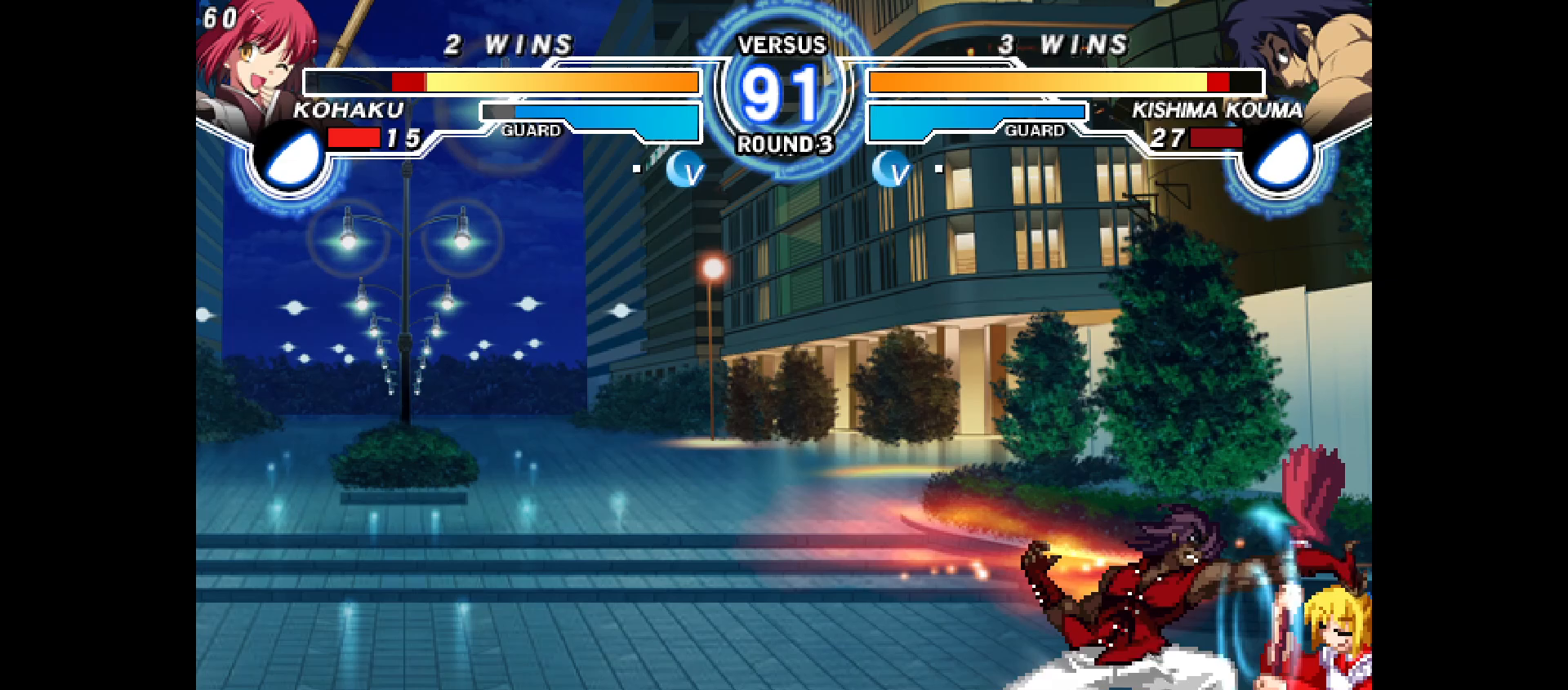
{"buttons": ["DPAD_DOWN", "DPAD_RIGHT"], "events": [[100, "TRIANGLE", "up"], [317, "CROSS", "down"], [417, "DPAD_DOWN", "down"], [433, "CROSS", "up"]]}
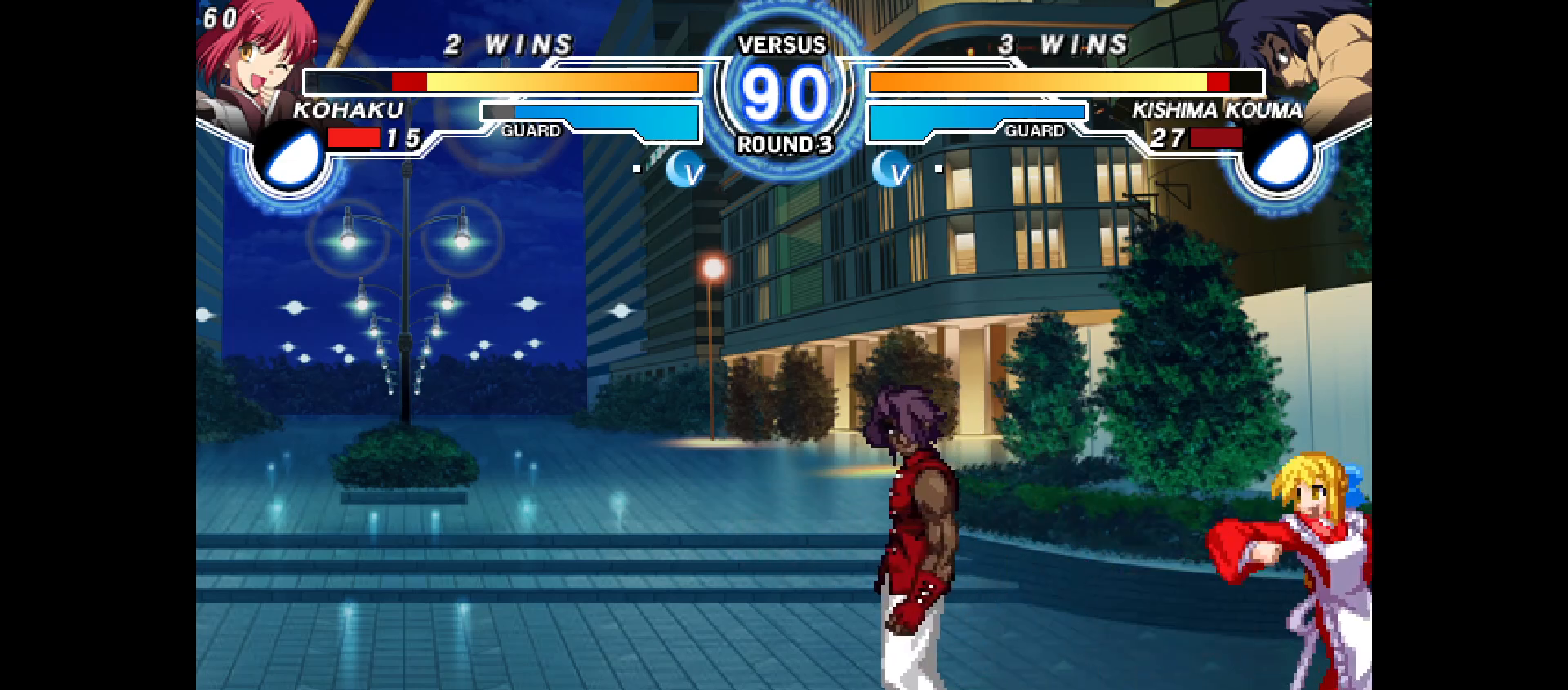
{"buttons": ["DPAD_DOWN", "DPAD_RIGHT"], "events": []}
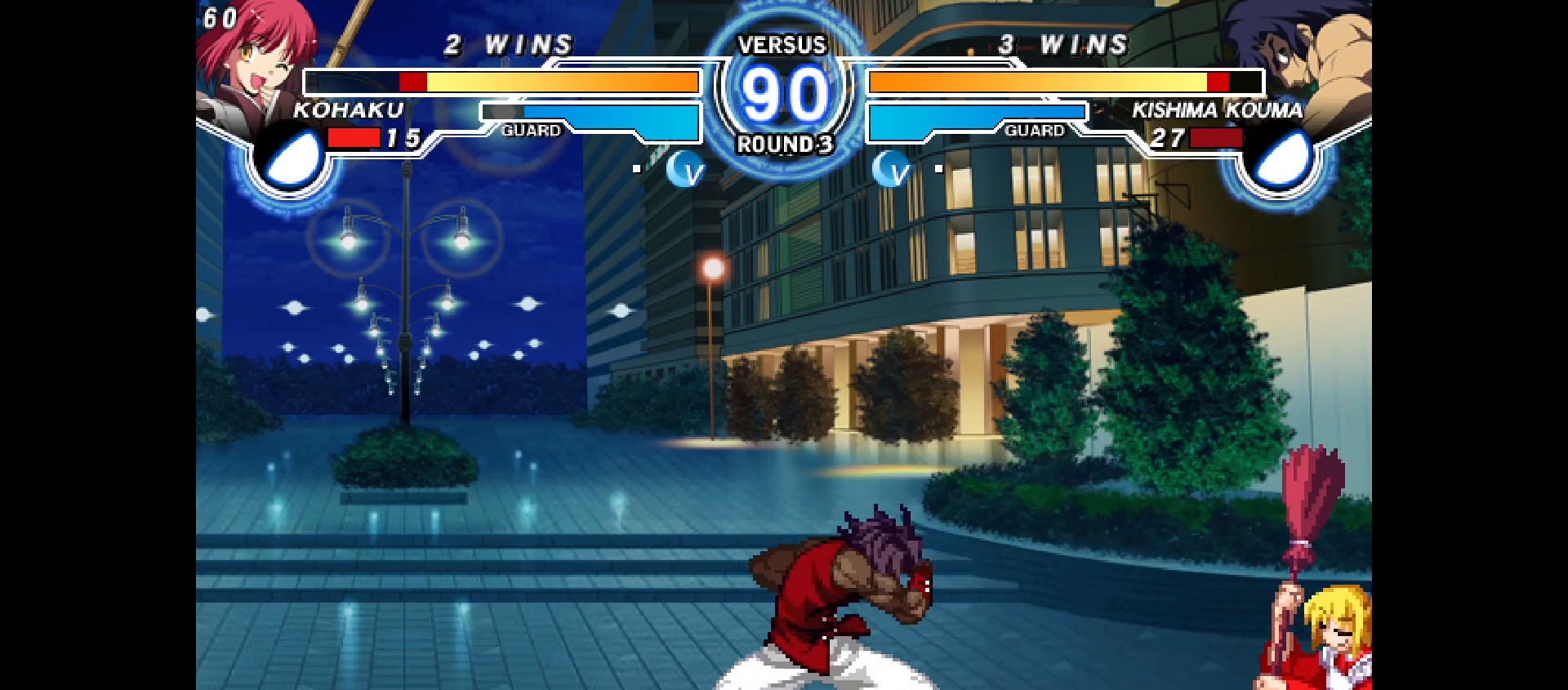
{"buttons": ["TRIANGLE", "DPAD_DOWN", "DPAD_RIGHT"], "events": [[100, "TRIANGLE", "down"], [233, "TRIANGLE", "up"], [400, "TRIANGLE", "down"]]}
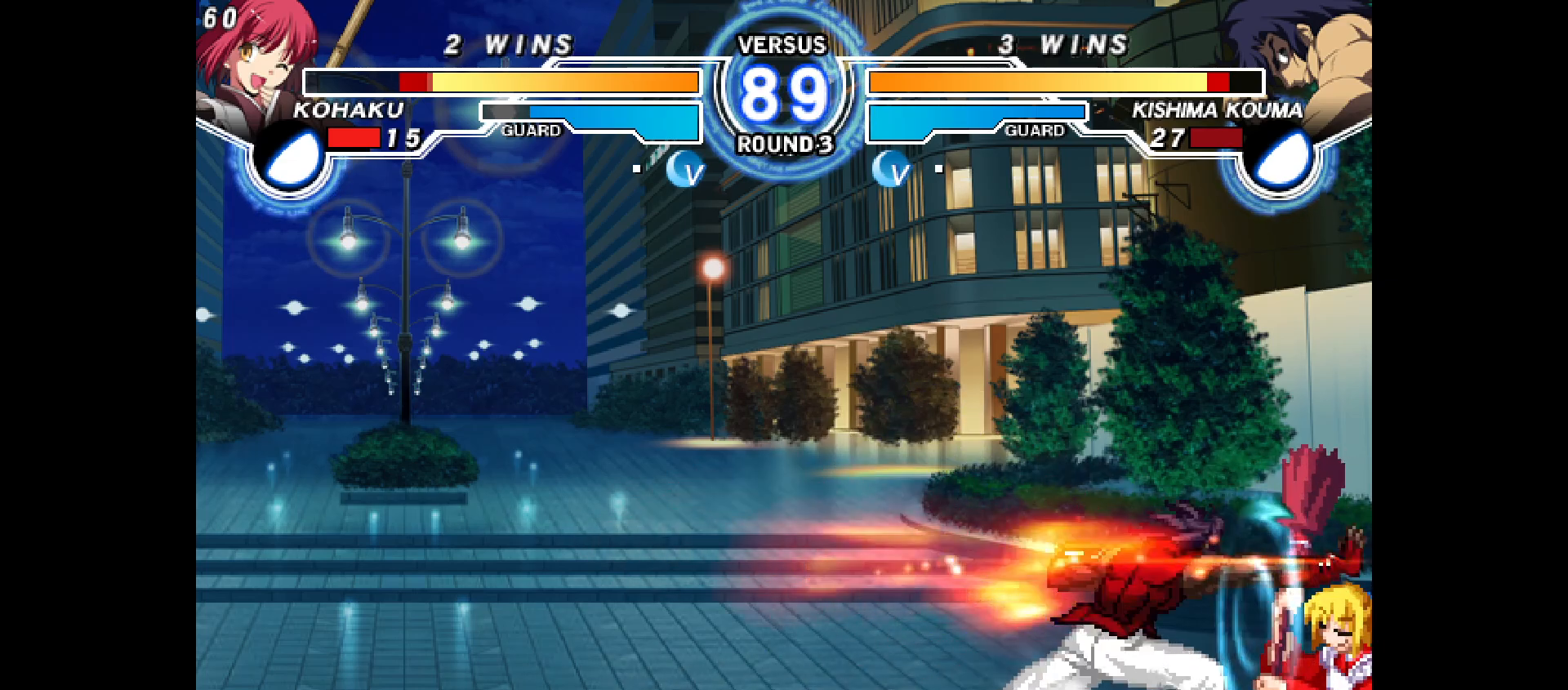
{"buttons": ["DPAD_UP", "DPAD_RIGHT"], "events": [[33, "R1", "down"], [83, "R1", "up"], [100, "TRIANGLE", "up"], [300, "DPAD_DOWN", "up"], [417, "DPAD_UP", "down"]]}
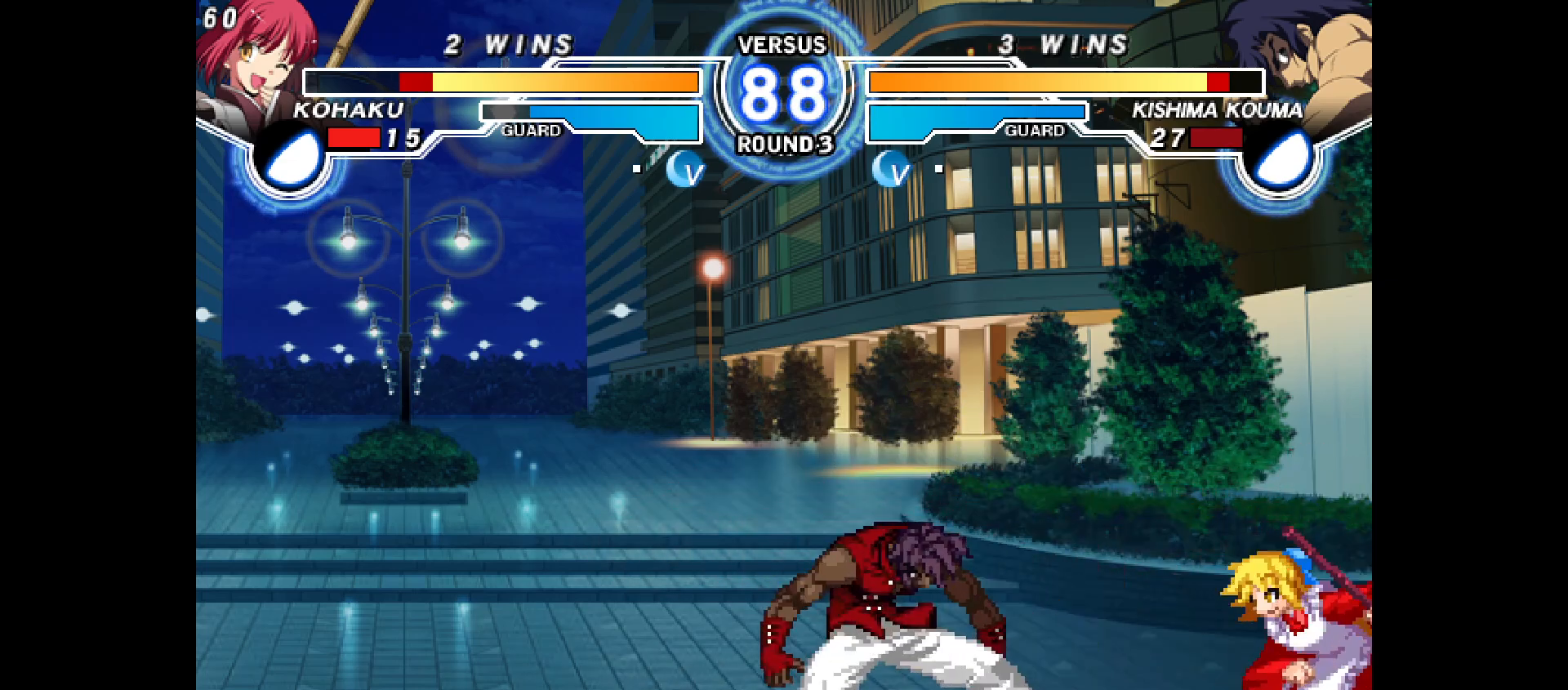
{"buttons": ["DPAD_LEFT"], "events": [[250, "DPAD_UP", "up"], [250, "R1", "down"], [267, "DPAD_RIGHT", "up"], [300, "TRIANGLE", "down"], [333, "R1", "up"], [383, "TRIANGLE", "up"], [483, "DPAD_LEFT", "down"]]}
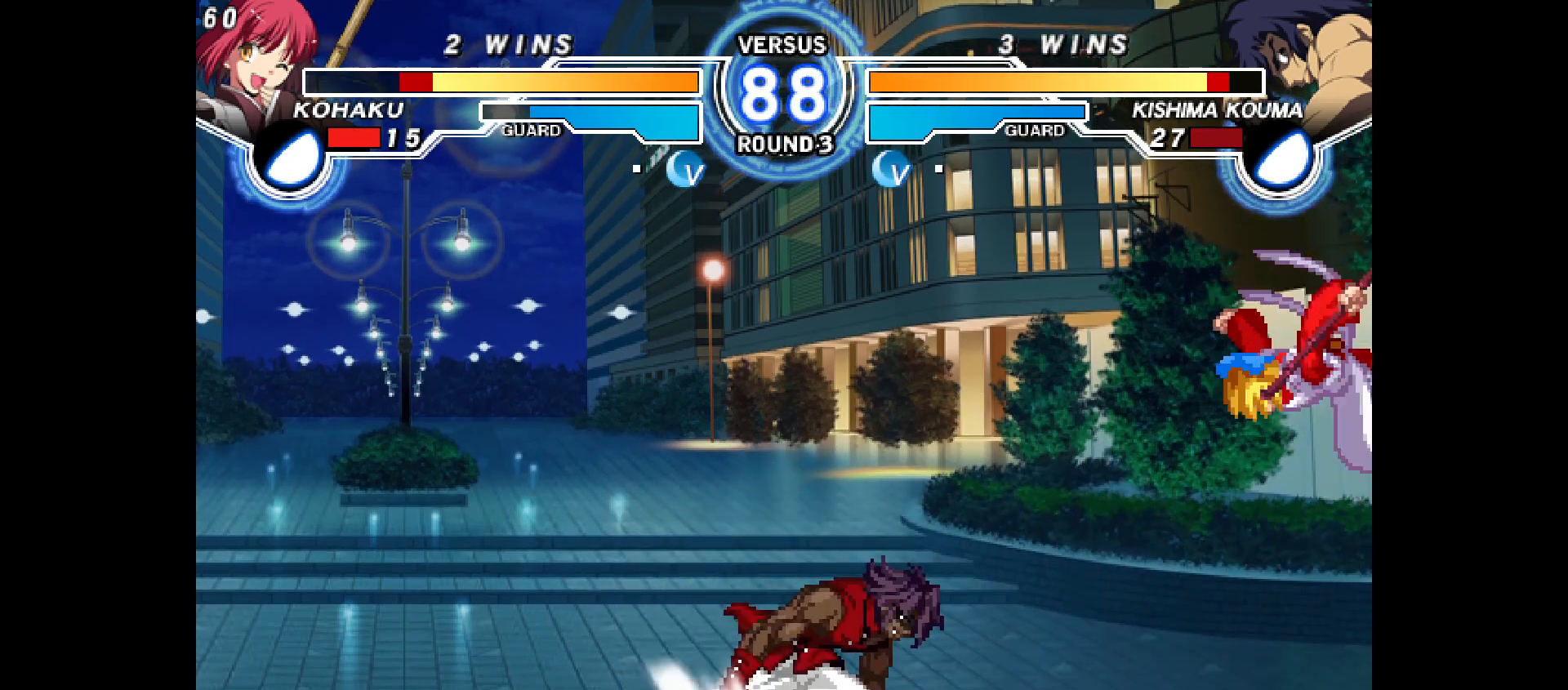
{"buttons": [], "events": [[17, "TRIANGLE", "down"], [100, "DPAD_LEFT", "up"], [100, "DPAD_RIGHT", "down"], [200, "TRIANGLE", "up"], [500, "DPAD_RIGHT", "up"]]}
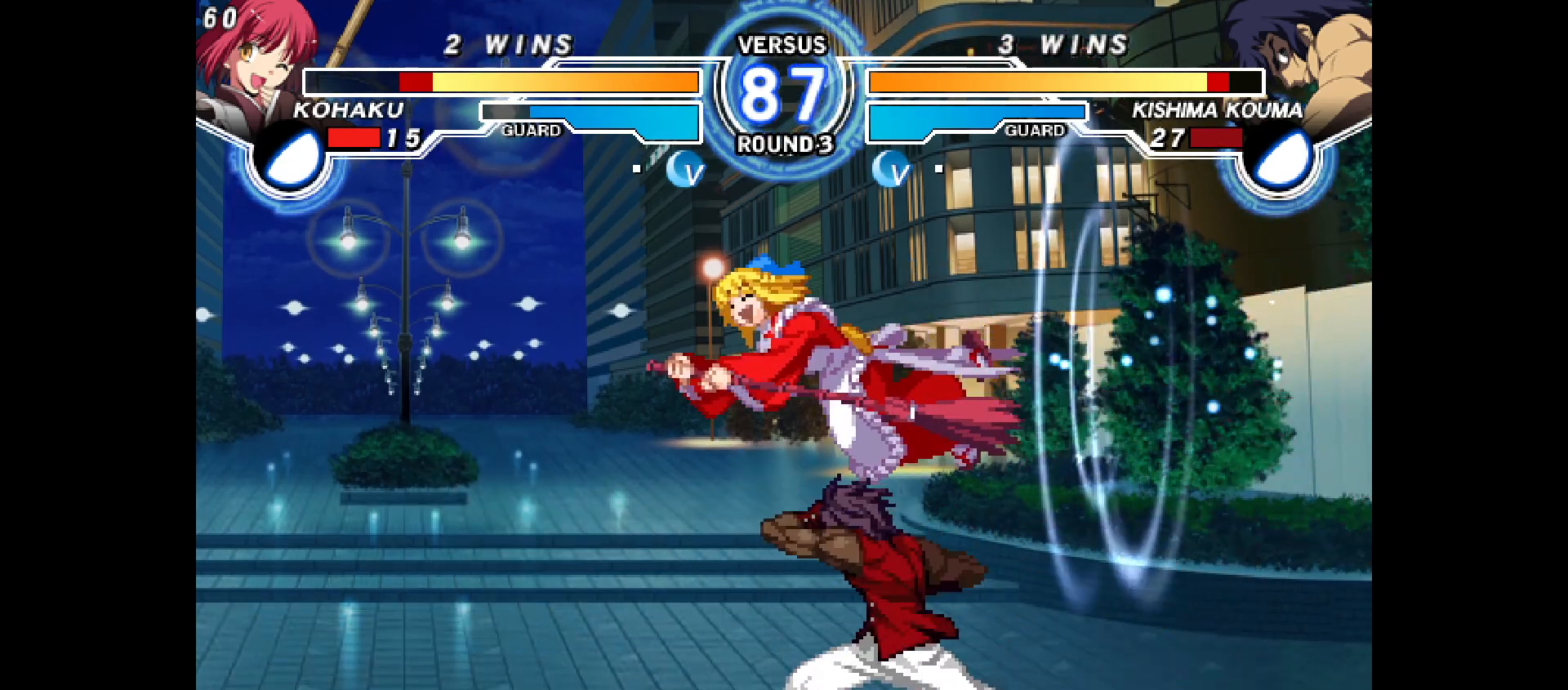
{"buttons": ["DPAD_LEFT"], "events": [[117, "DPAD_DOWN", "down"], [167, "DPAD_RIGHT", "down"], [217, "CROSS", "down"], [217, "DPAD_DOWN", "up"], [283, "CROSS", "up"], [283, "DPAD_RIGHT", "up"], [300, "DPAD_LEFT", "down"]]}
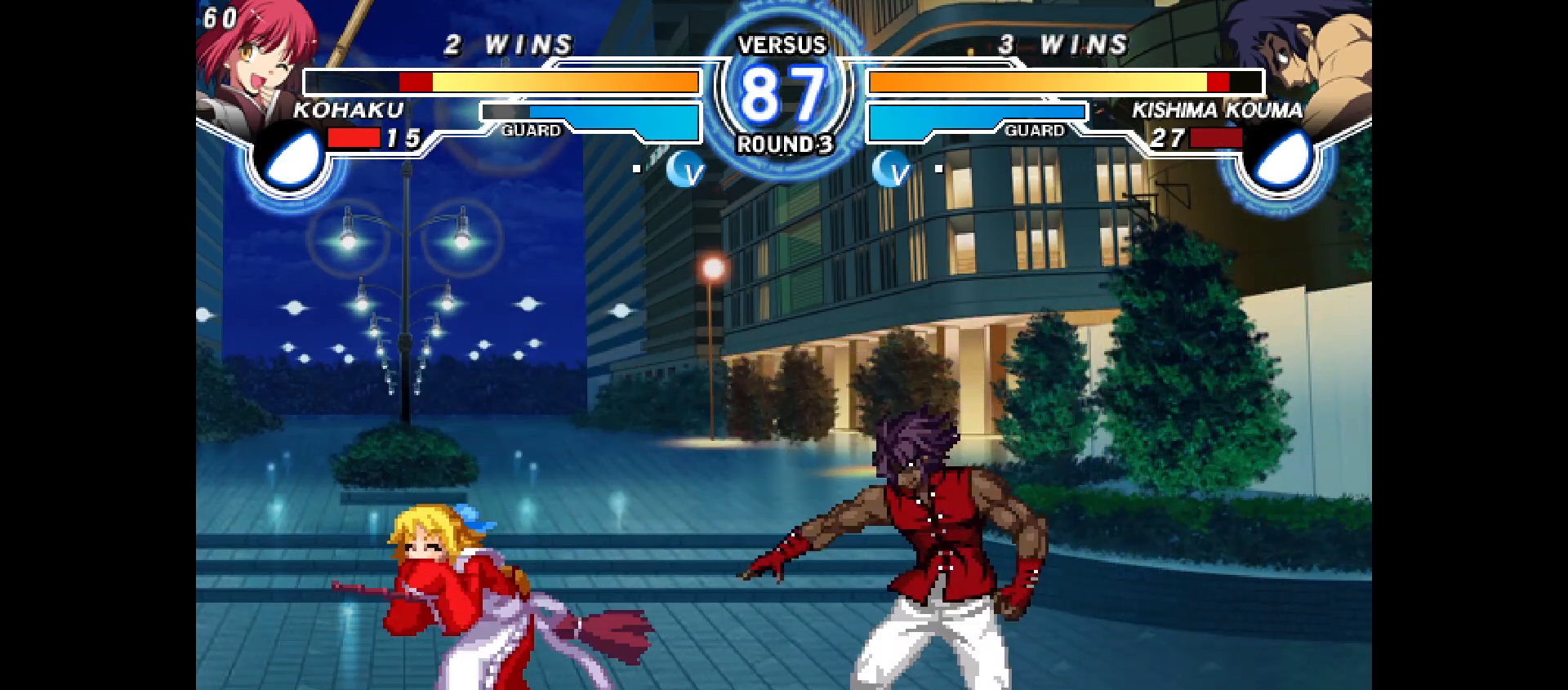
{"buttons": ["TRIANGLE"], "events": [[33, "DPAD_UP", "down"], [267, "DPAD_UP", "up"], [367, "TRIANGLE", "down"], [400, "DPAD_LEFT", "up"]]}
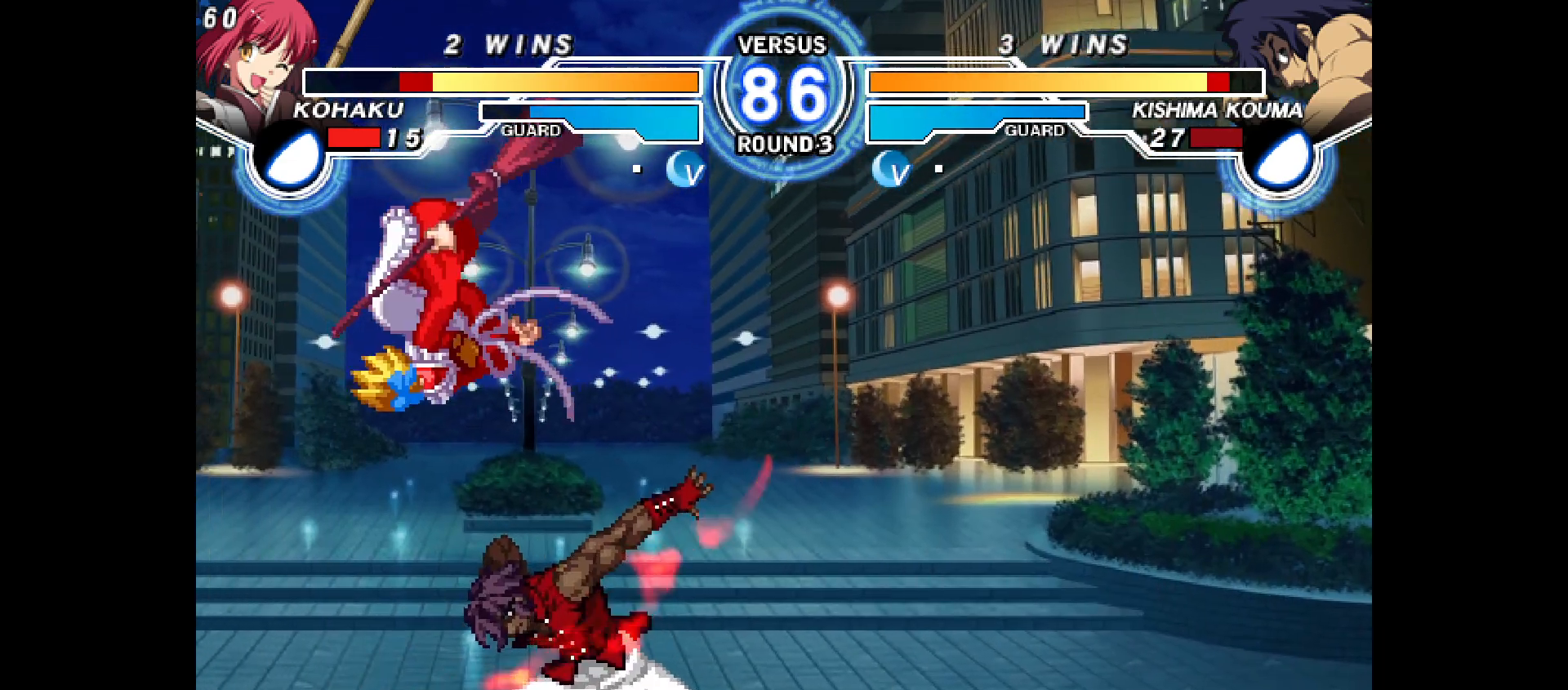
{"buttons": ["DPAD_DOWN"], "events": [[17, "R1", "down"], [17, "TRIANGLE", "up"], [33, "DPAD_RIGHT", "down"], [33, "R2", "down"], [83, "DPAD_RIGHT", "up"], [83, "R1", "up"], [83, "R2", "up"], [283, "DPAD_DOWN", "down"], [450, "R2", "down"], [500, "R2", "up"]]}
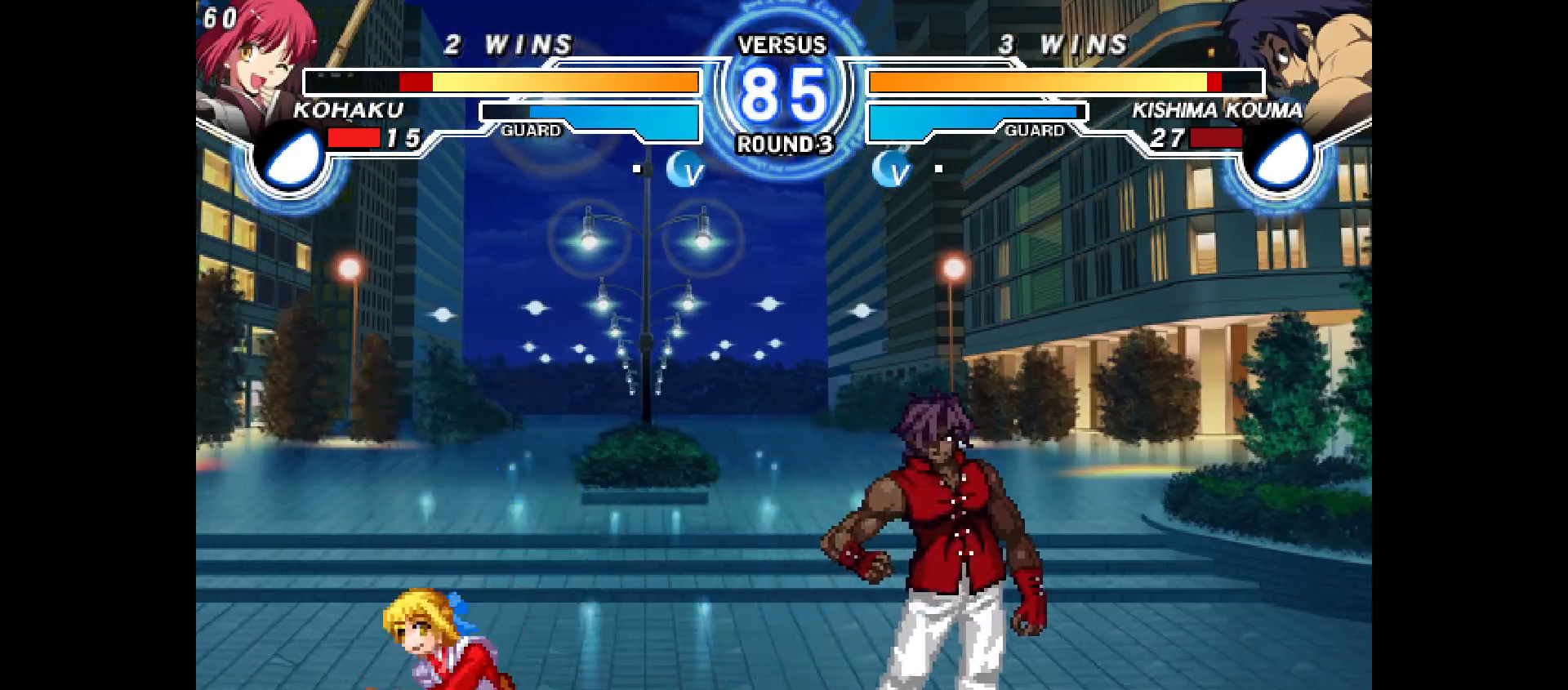
{"buttons": ["DPAD_RIGHT"], "events": [[133, "TRIANGLE", "down"], [167, "CROSS", "down"], [217, "CROSS", "up"], [300, "DPAD_DOWN", "up"], [333, "TRIANGLE", "up"], [450, "DPAD_RIGHT", "down"]]}
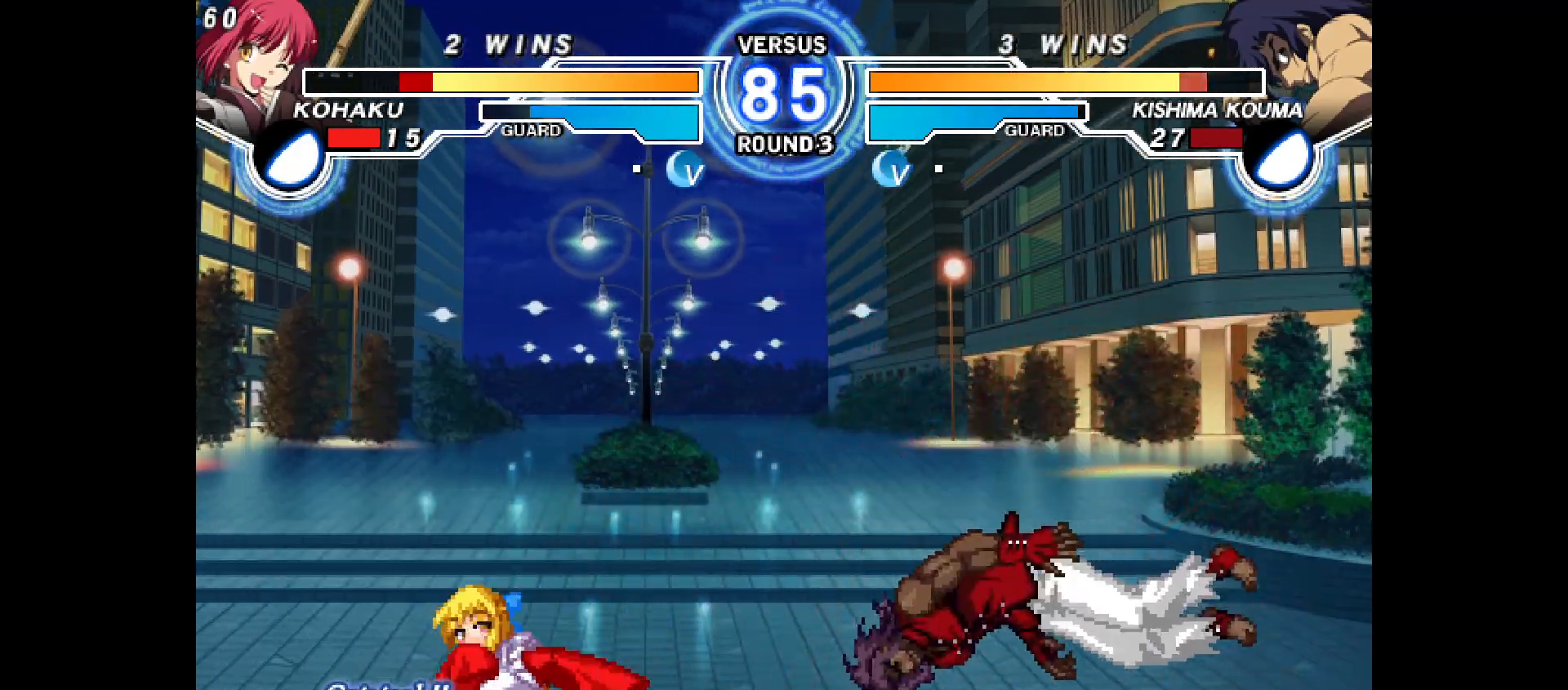
{"buttons": ["R1"], "events": [[17, "DPAD_RIGHT", "up"], [67, "DPAD_RIGHT", "down"], [167, "DPAD_RIGHT", "up"], [183, "DPAD_DOWN", "down"], [250, "DPAD_RIGHT", "down"], [283, "CROSS", "down"], [300, "CROSS", "up"], [300, "DPAD_DOWN", "up"], [350, "DPAD_RIGHT", "up"], [350, "R1", "down"]]}
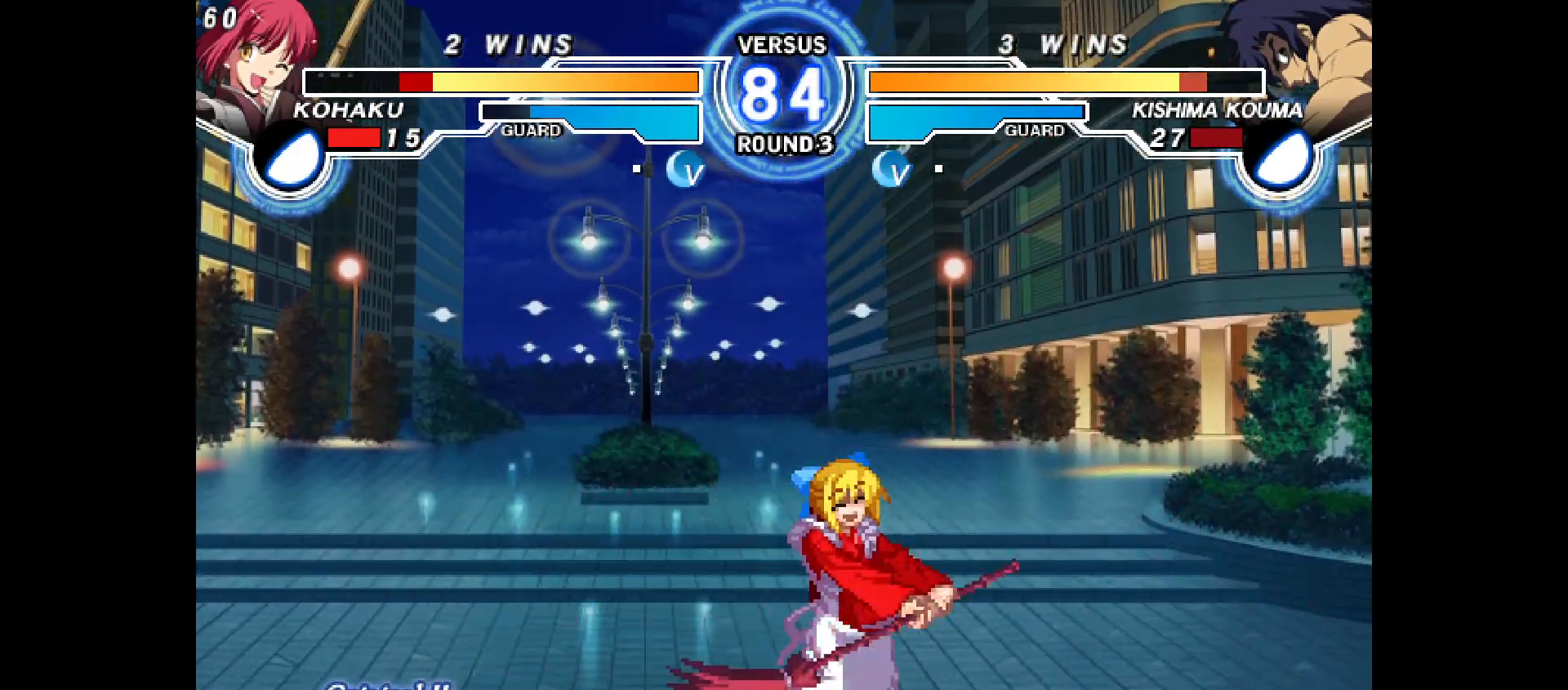
{"buttons": ["R2"], "events": [[17, "DPAD_RIGHT", "down"], [50, "DPAD_UP", "down"], [67, "DPAD_DOWN", "down"], [117, "DPAD_DOWN", "up"], [117, "R1", "up"], [133, "DPAD_RIGHT", "up"], [200, "DPAD_UP", "up"], [200, "TRIANGLE", "down"], [233, "R2", "down"], [233, "TRIANGLE", "up"]]}
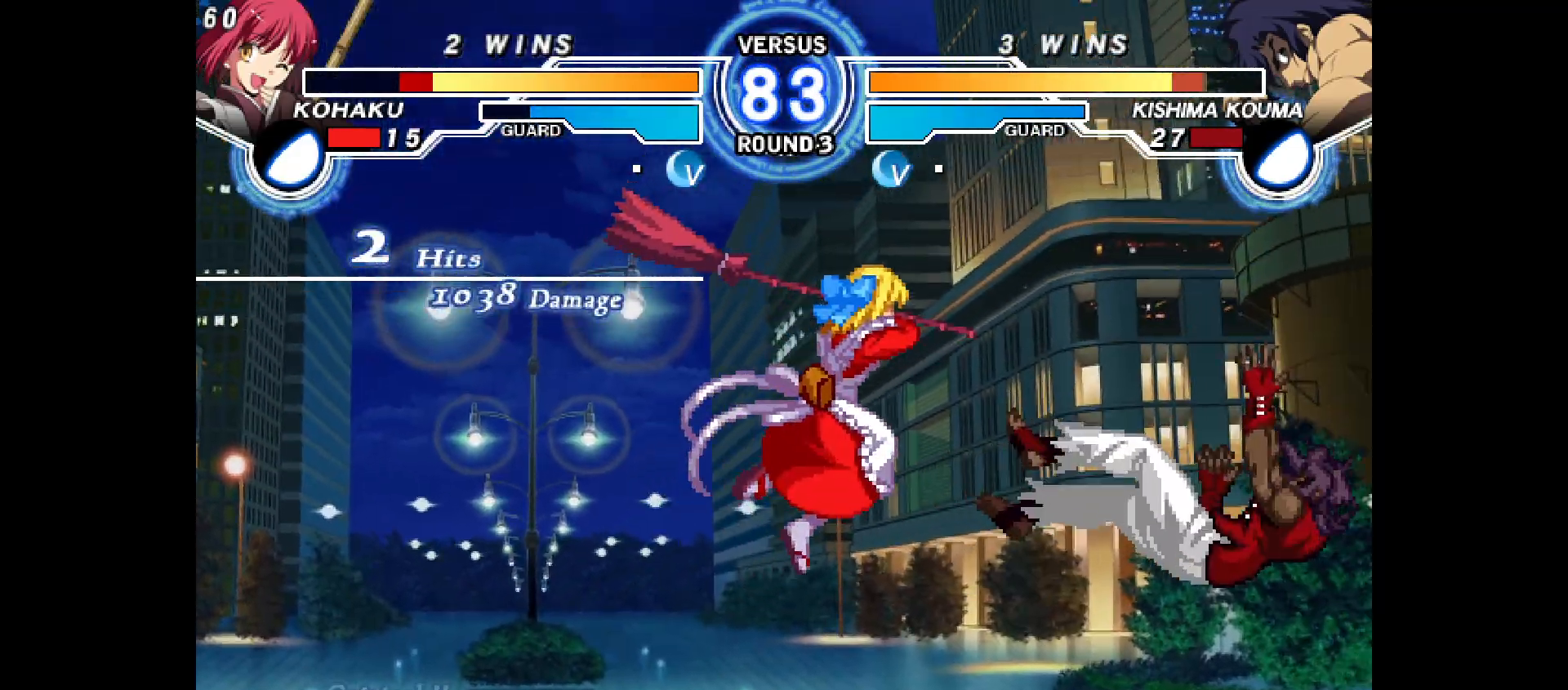
{"buttons": ["DPAD_RIGHT"], "events": [[67, "R2", "up"], [183, "CIRCLE", "down"], [250, "CIRCLE", "up"], [350, "DPAD_RIGHT", "down"], [383, "DPAD_UP", "down"], [433, "DPAD_UP", "up"]]}
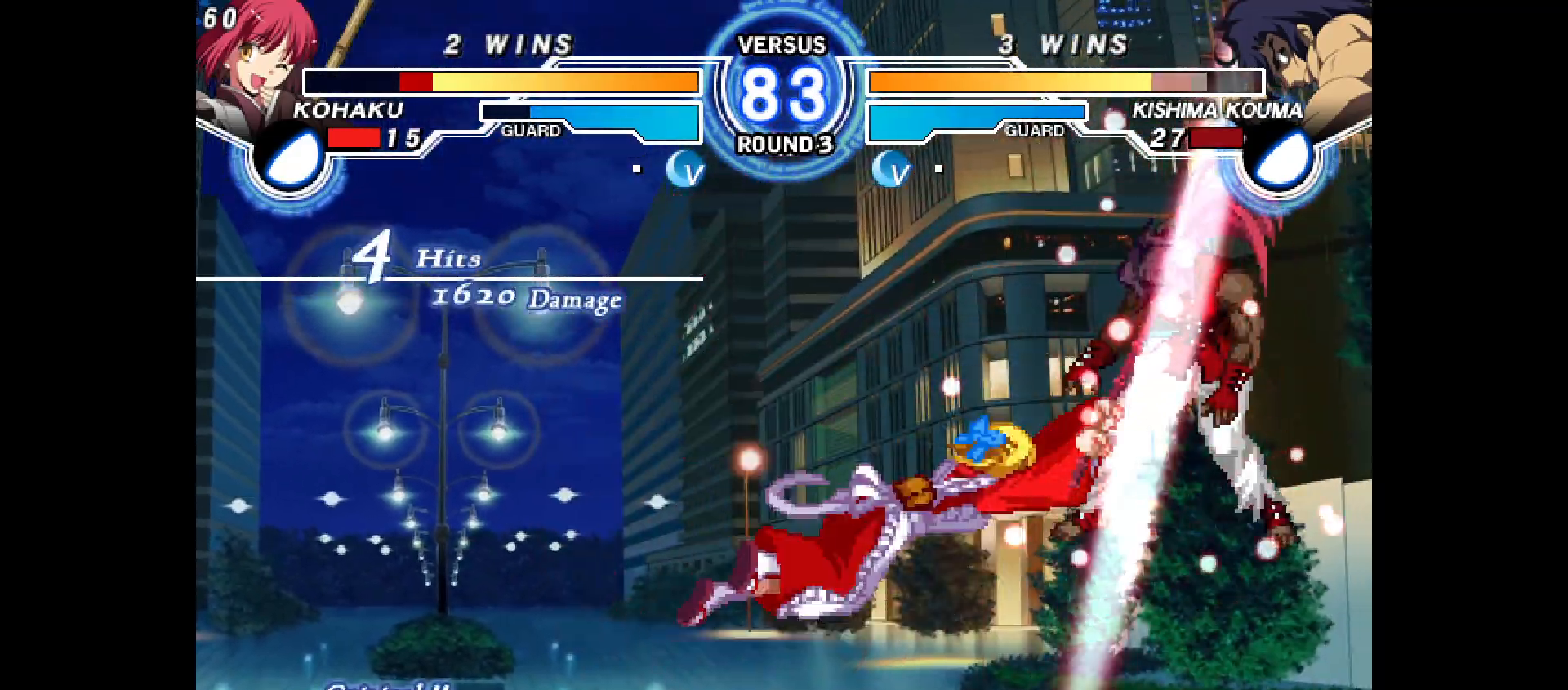
{"buttons": ["DPAD_RIGHT"], "events": [[50, "CIRCLE", "down"], [150, "CIRCLE", "up"]]}
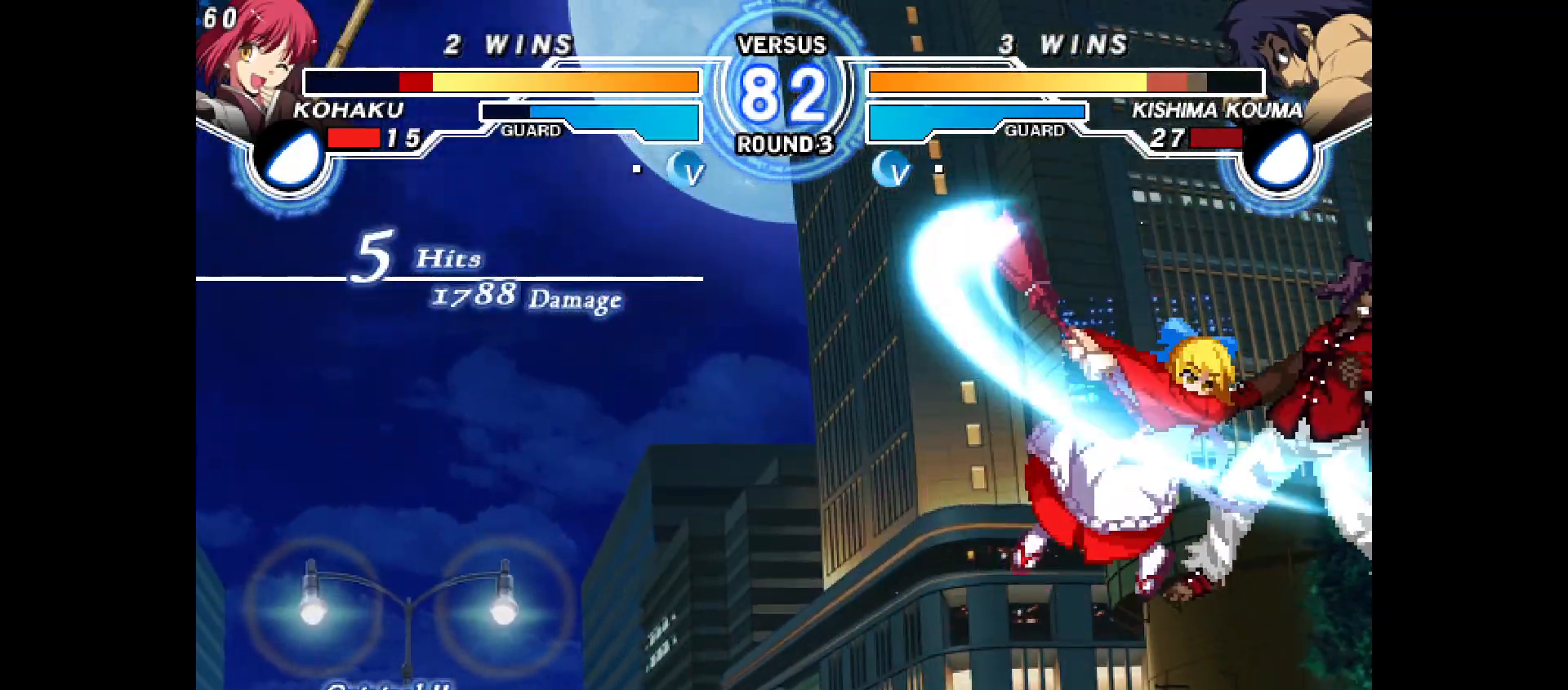
{"buttons": [], "events": [[150, "L2", "down"], [200, "TRIANGLE", "down"], [217, "L2", "up"], [283, "TRIANGLE", "up"], [500, "DPAD_RIGHT", "up"]]}
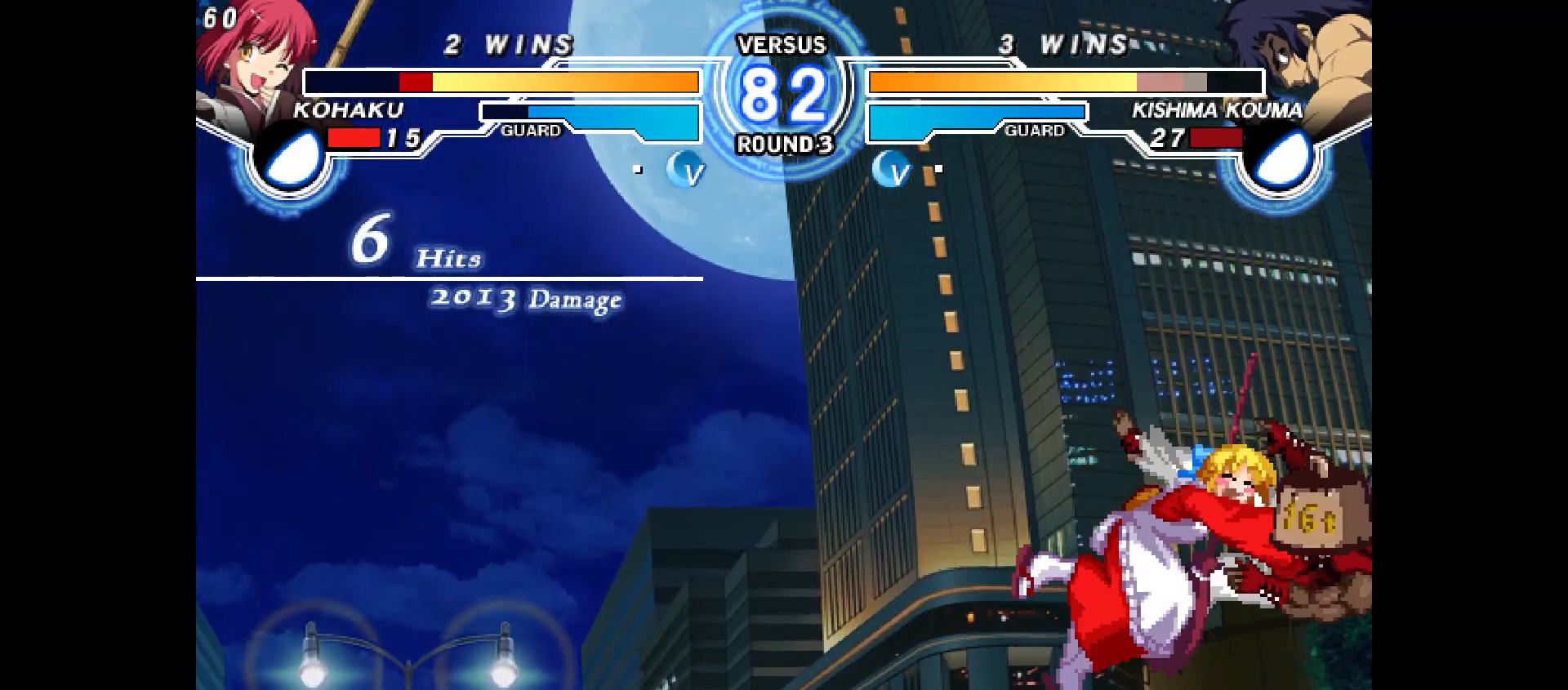
{"buttons": [], "events": [[233, "TRIANGLE", "down"], [283, "DPAD_RIGHT", "down"], [283, "TRIANGLE", "up"], [317, "DPAD_RIGHT", "up"]]}
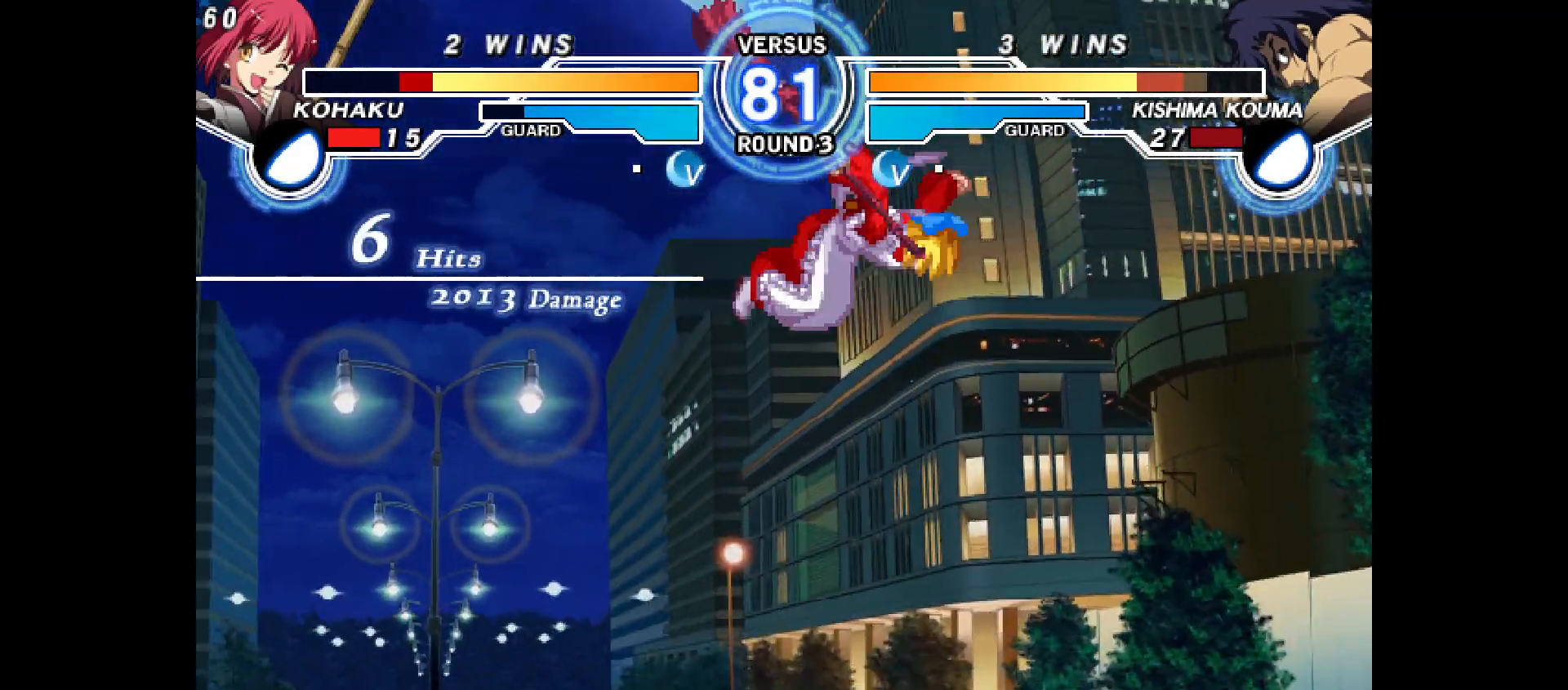
{"buttons": [], "events": []}
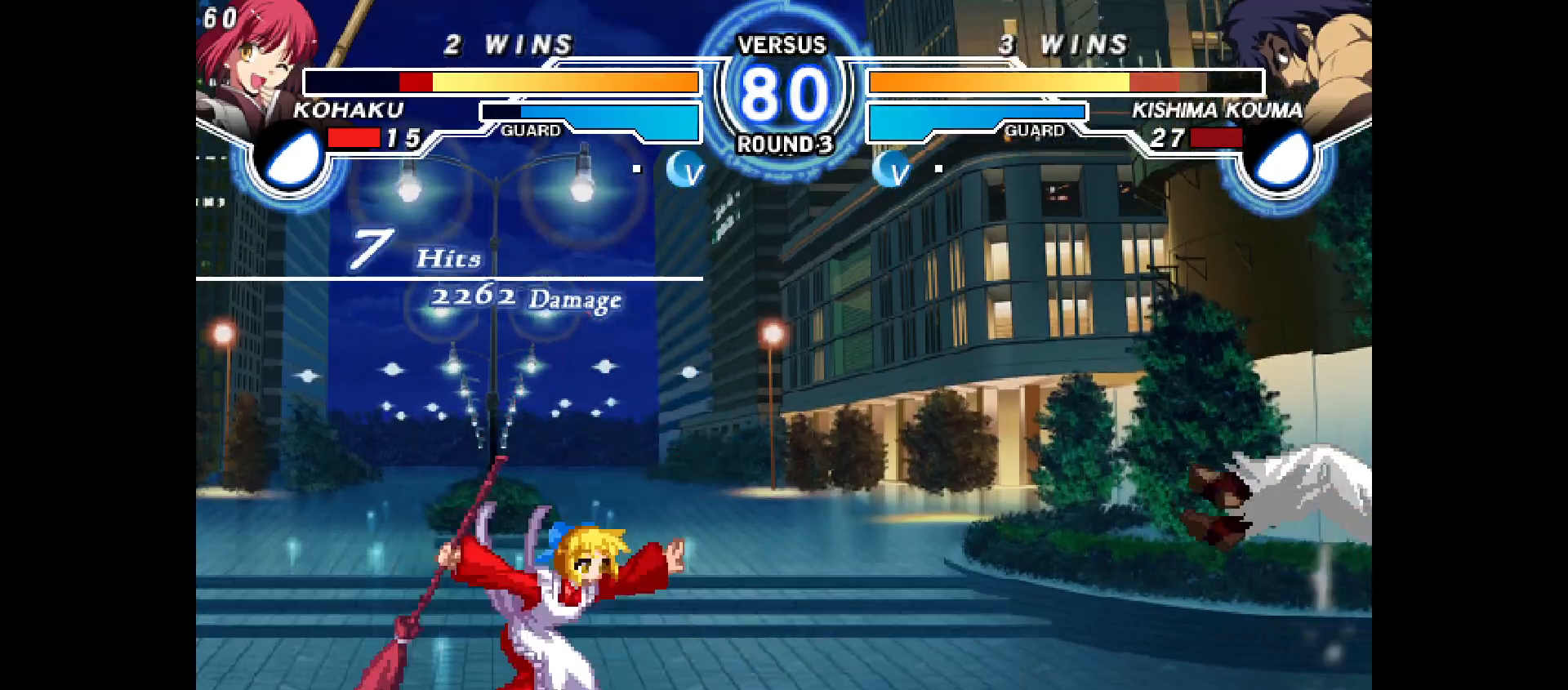
{"buttons": ["DPAD_RIGHT"], "events": [[250, "DPAD_RIGHT", "down"], [317, "DPAD_RIGHT", "up"], [400, "DPAD_RIGHT", "down"]]}
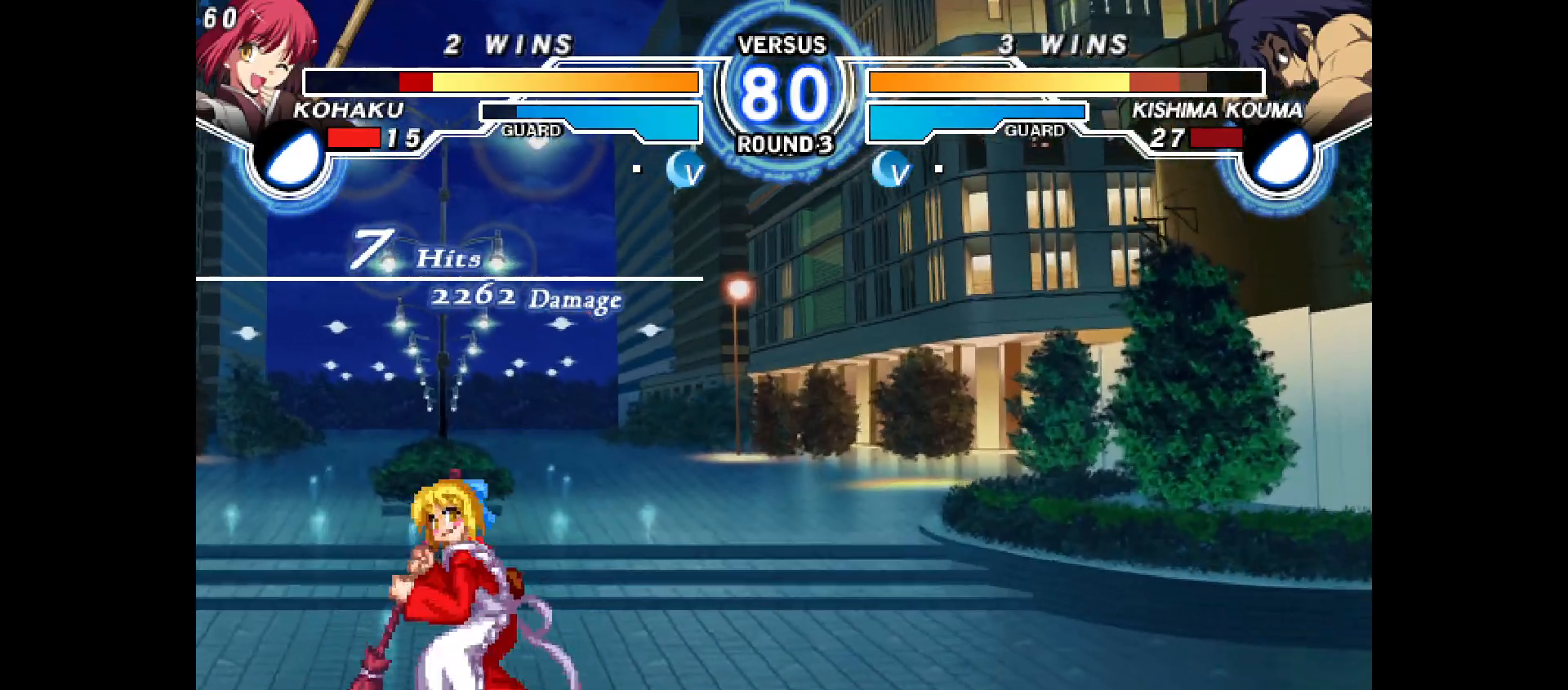
{"buttons": ["DPAD_DOWN", "DPAD_RIGHT"], "events": [[217, "TRIANGLE", "down"], [233, "TRIANGLE", "up"], [467, "DPAD_DOWN", "down"]]}
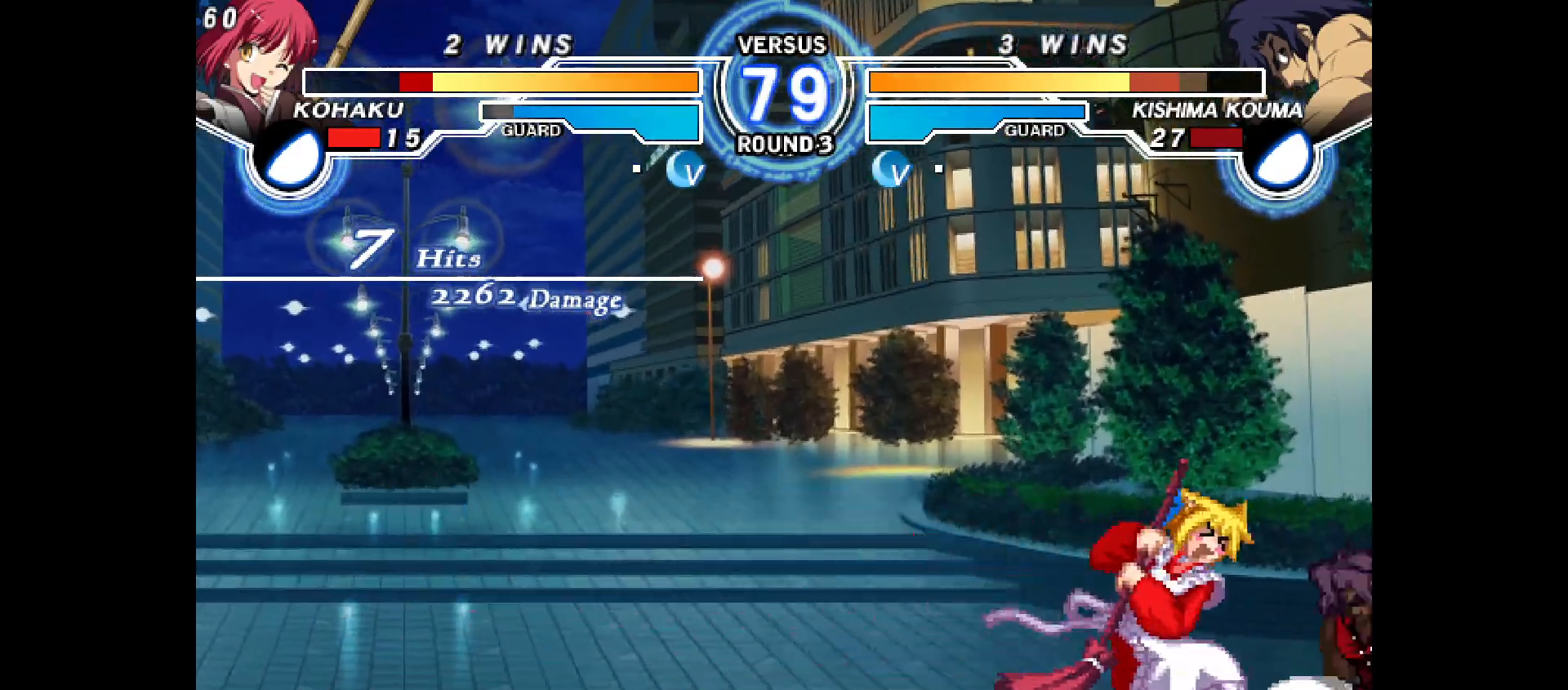
{"buttons": ["DPAD_DOWN", "DPAD_LEFT"], "events": [[33, "DPAD_RIGHT", "up"], [83, "DPAD_LEFT", "down"], [183, "DPAD_DOWN", "up"], [217, "R2", "down"], [317, "R2", "up"], [383, "DPAD_DOWN", "down"]]}
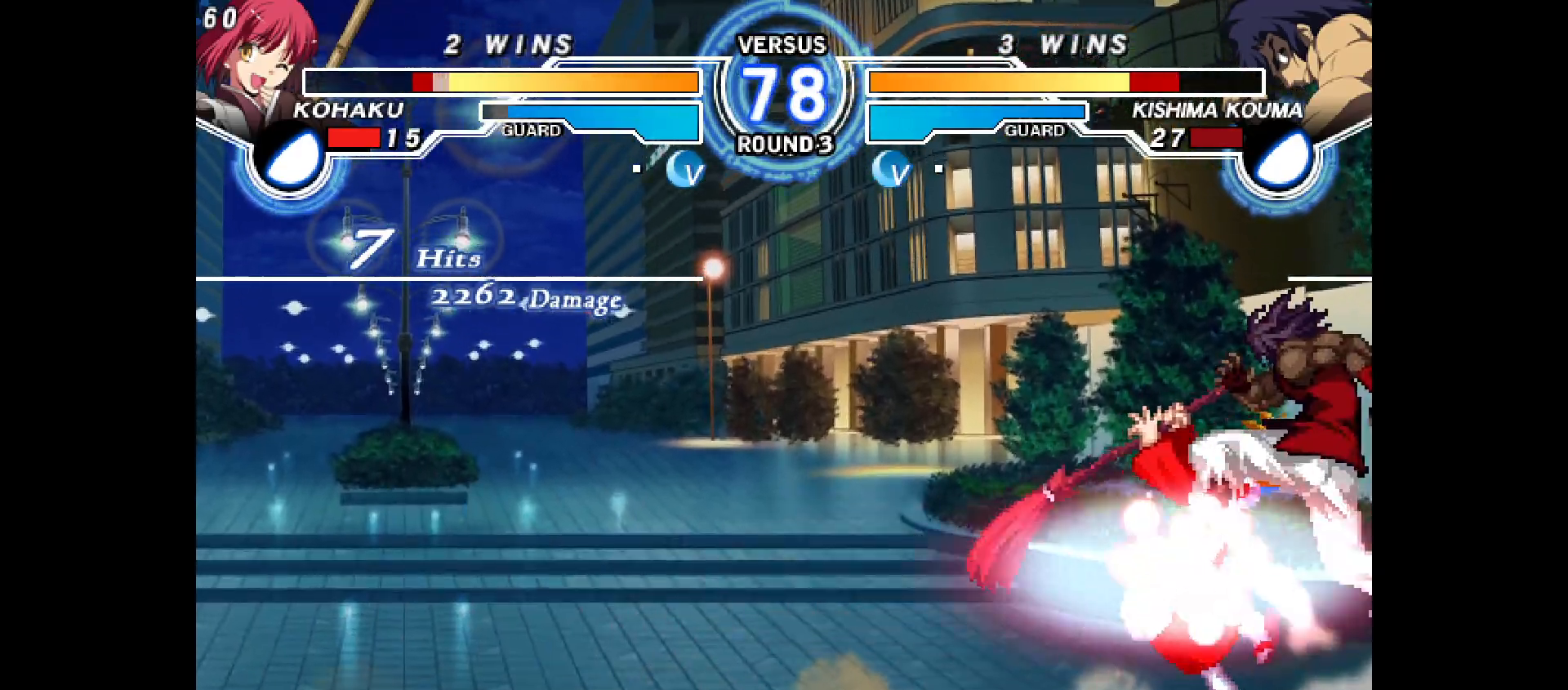
{"buttons": [], "events": [[200, "DPAD_DOWN", "up"], [333, "CIRCLE", "down"], [333, "CROSS", "down"], [450, "CROSS", "up"], [467, "CIRCLE", "up"], [467, "DPAD_LEFT", "up"]]}
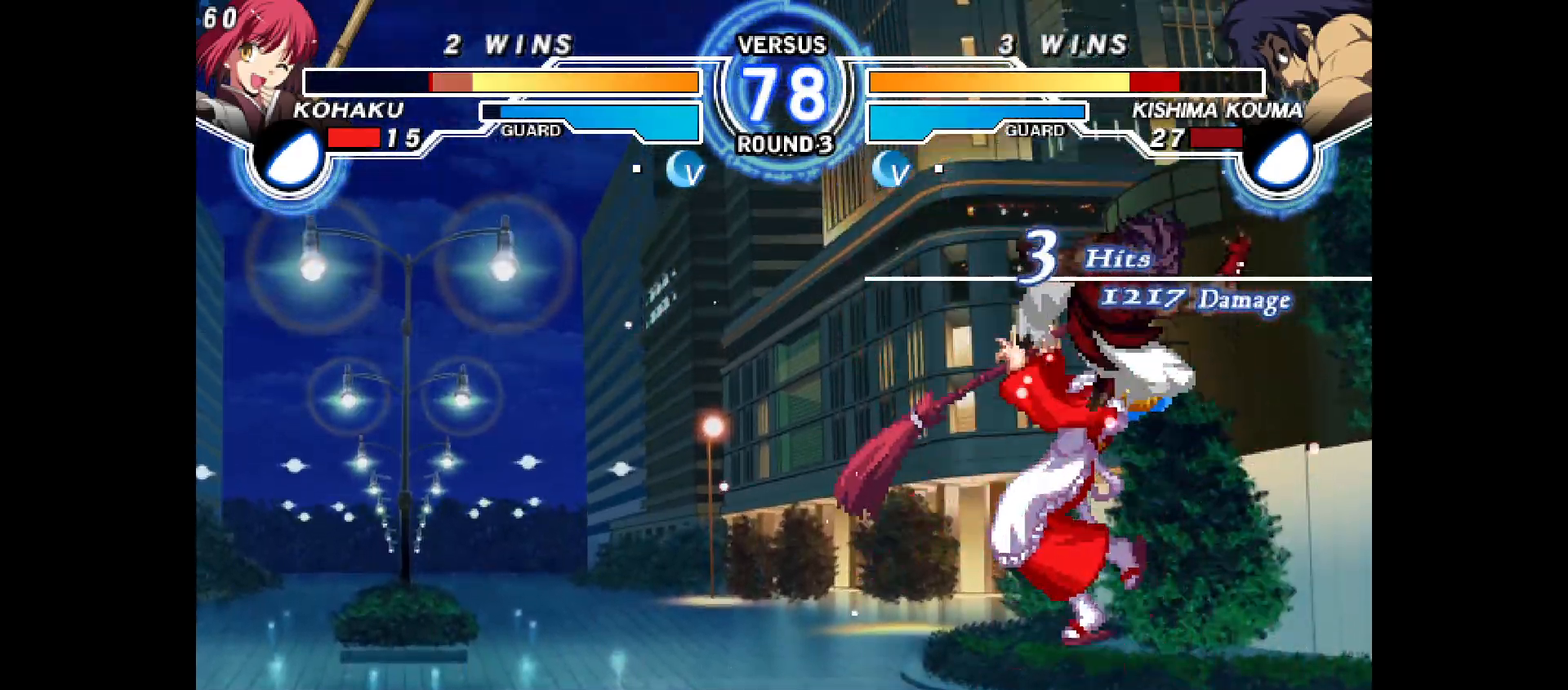
{"buttons": ["DPAD_LEFT"], "events": [[233, "DPAD_LEFT", "down"], [250, "CIRCLE", "down"], [250, "CROSS", "down"], [383, "CIRCLE", "up"], [383, "CROSS", "up"], [400, "DPAD_LEFT", "up"], [500, "DPAD_LEFT", "down"]]}